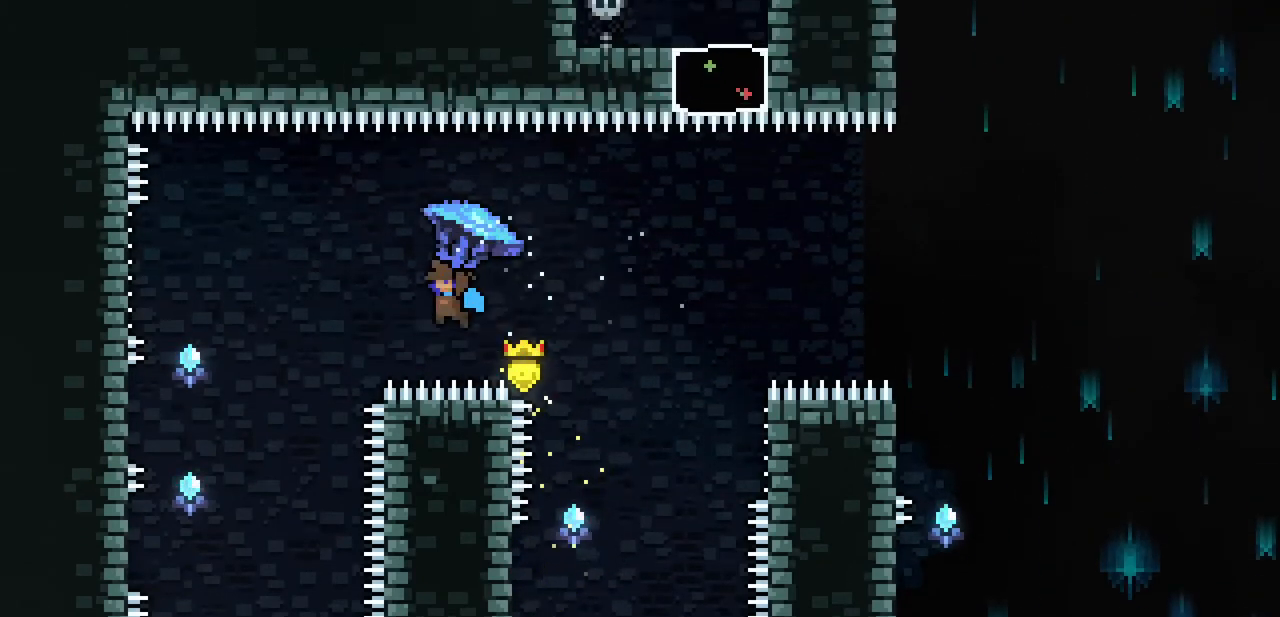
Gameplay with keyboard; each line is a JSON object with the keys held at the frame after it. "events" lists presses ("down") and releases ("up") of "c", "down", "escape", "left", "return", "right", "shift", "up", "x" and "z" between this image and that frame as [ms after this image, input, new state], when the widget could be followed in between. No other keys are recorded. Mouse input is not recorded.
{"keys": ["down", "x"], "events": [[100, "up", "up"], [200, "z", "up"], [300, "down", "down"], [333, "left", "up"]]}
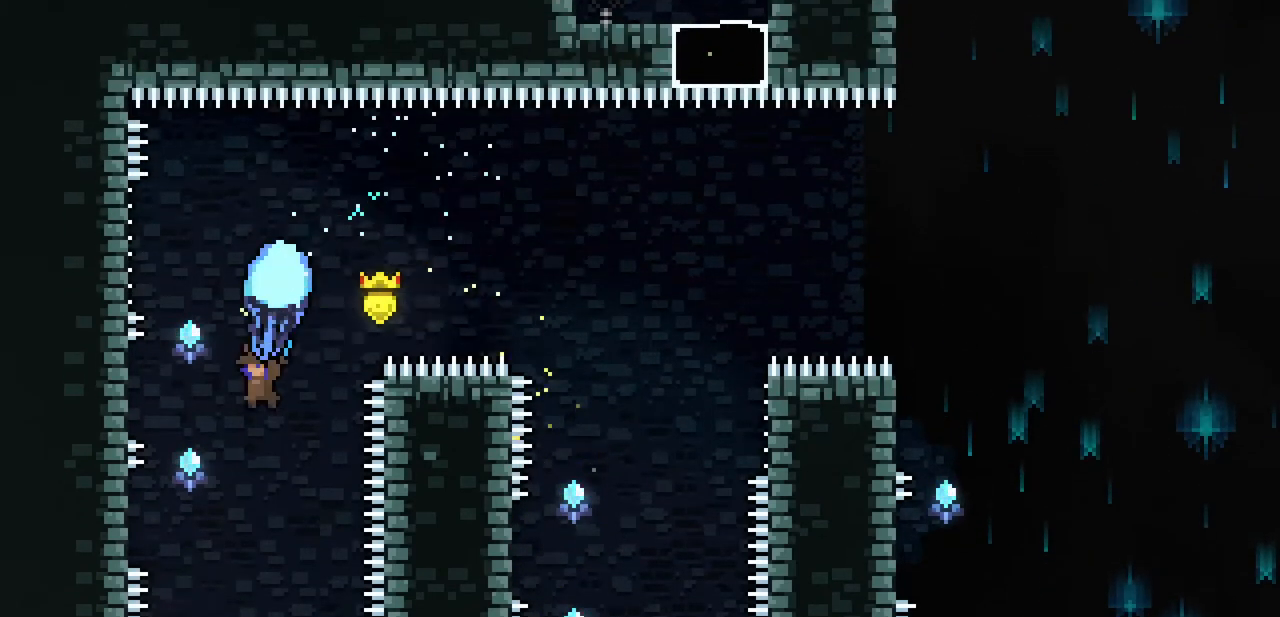
{"keys": ["x"], "events": [[33, "down", "up"], [400, "left", "down"], [500, "left", "up"]]}
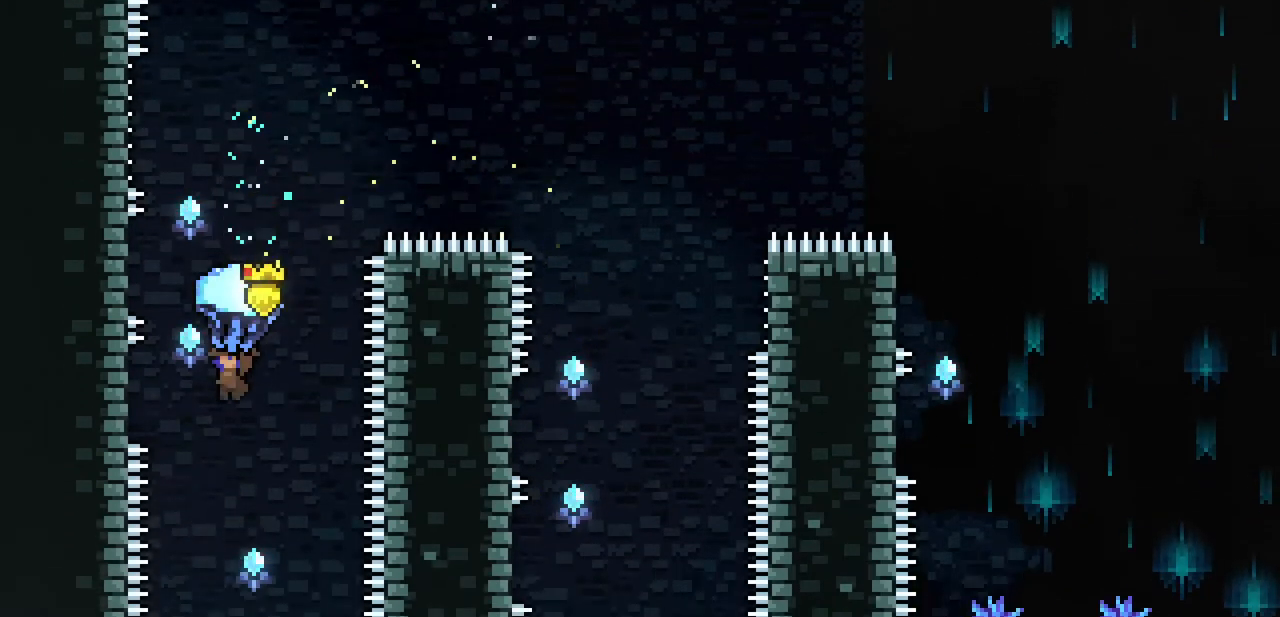
{"keys": ["x"], "events": []}
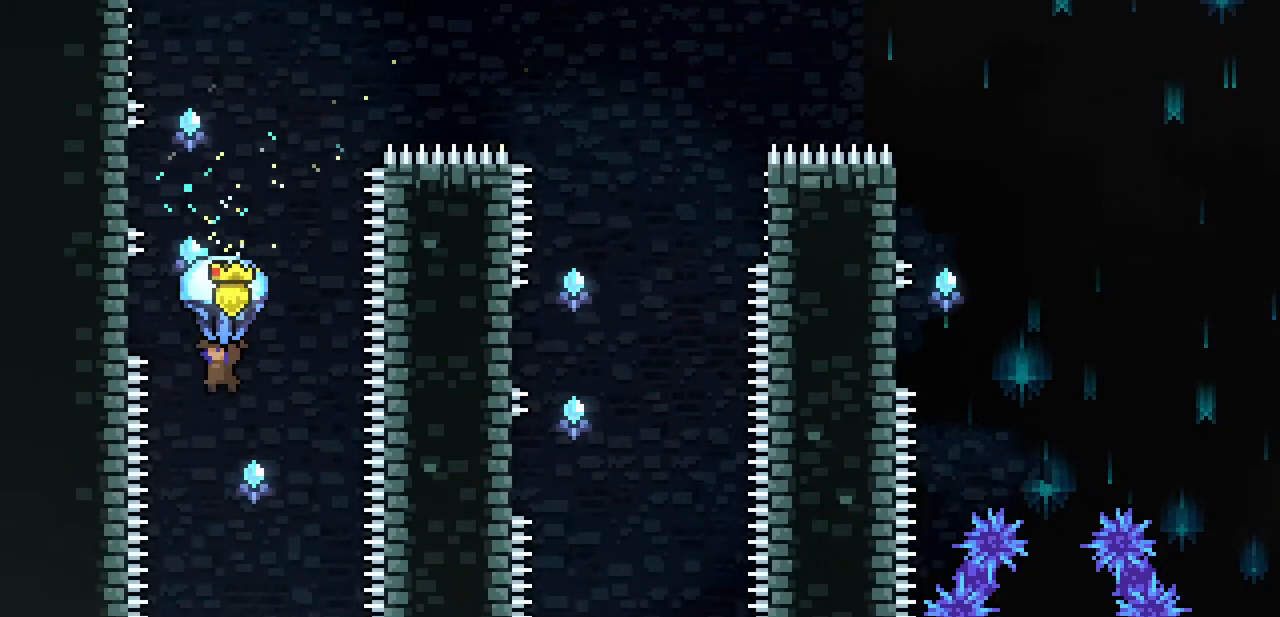
{"keys": ["x"], "events": [[67, "right", "down"], [100, "right", "up"]]}
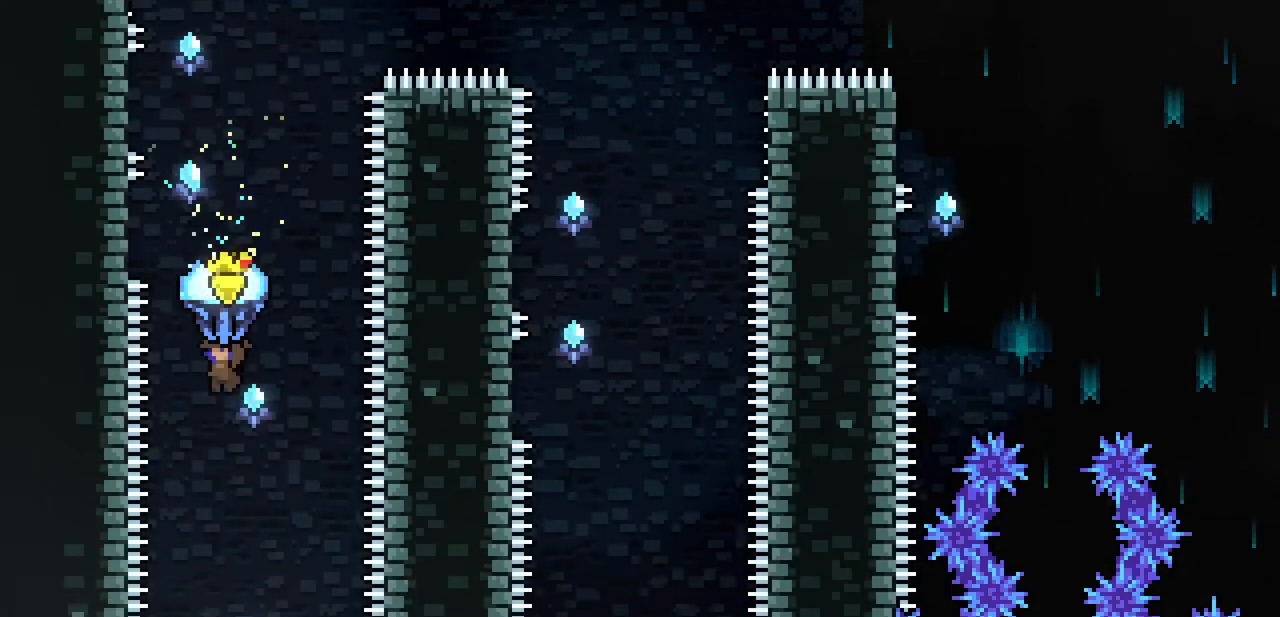
{"keys": ["down", "up"], "events": [[100, "down", "down"], [167, "x", "up"], [500, "up", "down"]]}
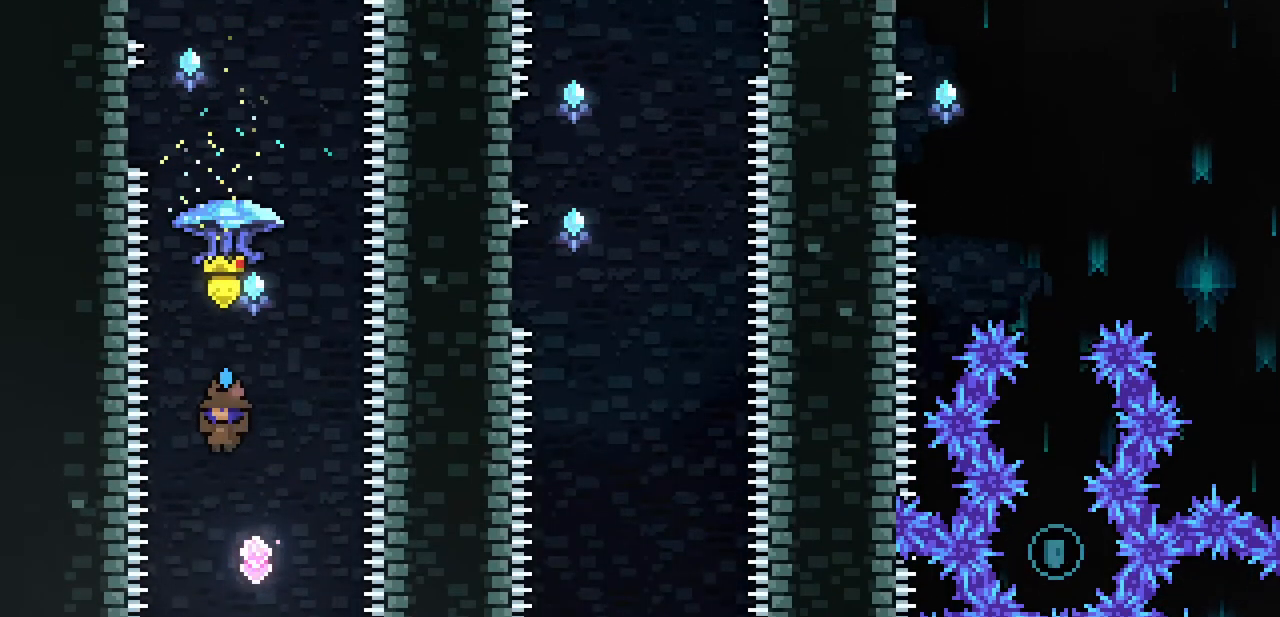
{"keys": ["up", "x"], "events": [[33, "down", "up"], [167, "c", "down"], [333, "c", "up"], [467, "x", "down"]]}
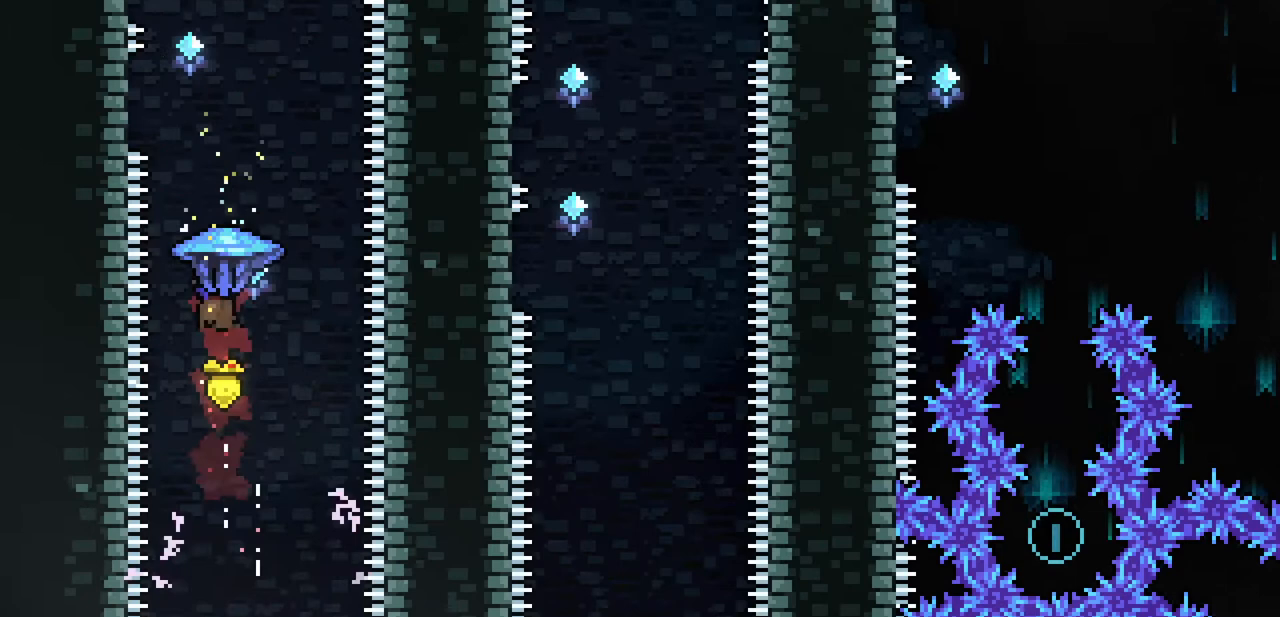
{"keys": ["x"], "events": [[200, "left", "down"], [367, "left", "up"], [367, "up", "up"]]}
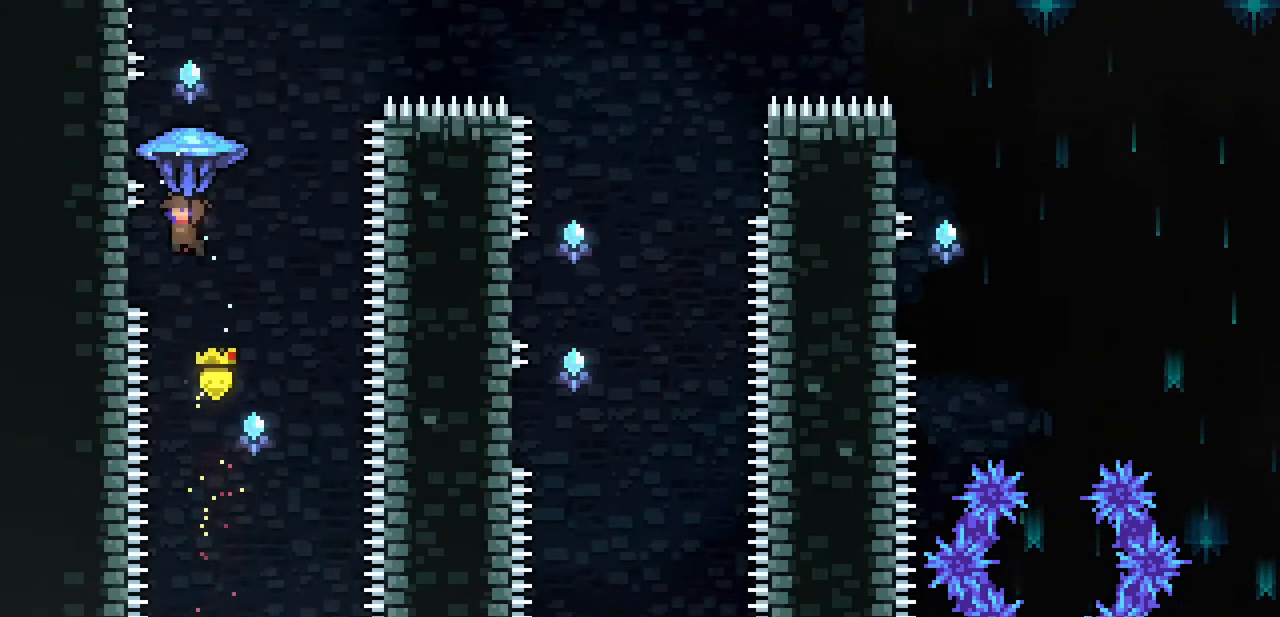
{"keys": ["left", "x"], "events": [[200, "down", "down"], [267, "x", "up"], [300, "left", "down"], [333, "down", "up"], [333, "x", "down"]]}
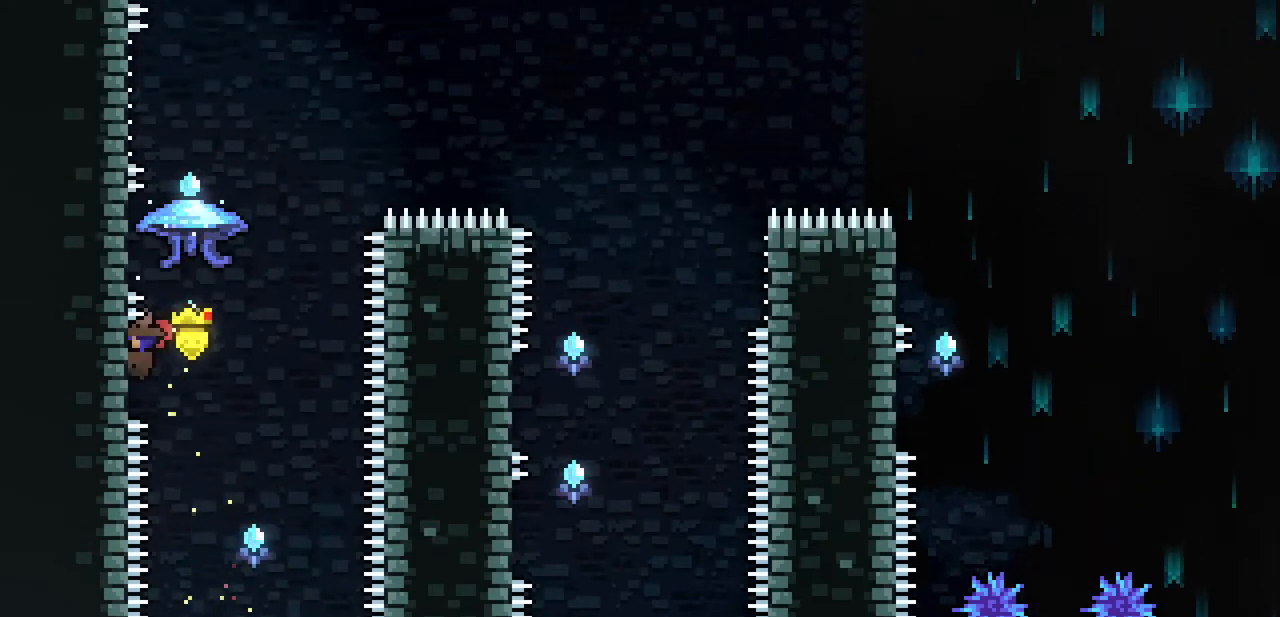
{"keys": ["left", "x", "z"], "events": [[133, "left", "up"], [167, "x", "up"], [233, "z", "down"], [400, "x", "down"], [500, "left", "down"]]}
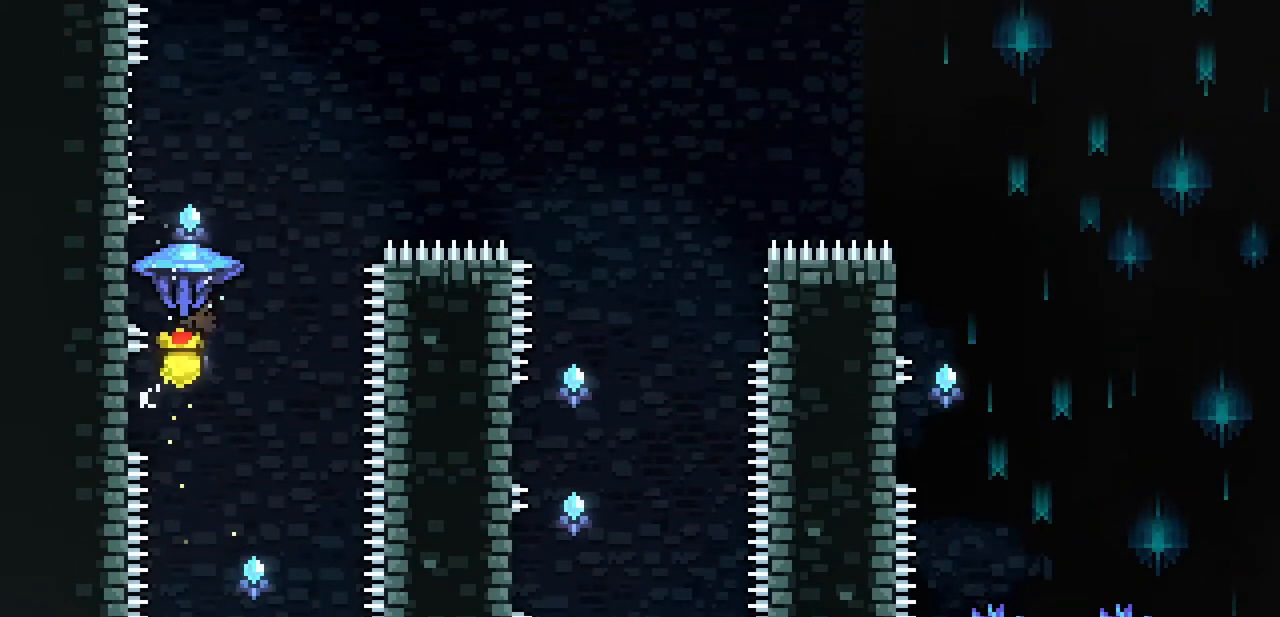
{"keys": ["left", "x"], "events": [[300, "down", "down"], [333, "left", "up"], [367, "left", "down"], [367, "x", "up"], [367, "z", "up"], [433, "down", "up"], [433, "x", "down"]]}
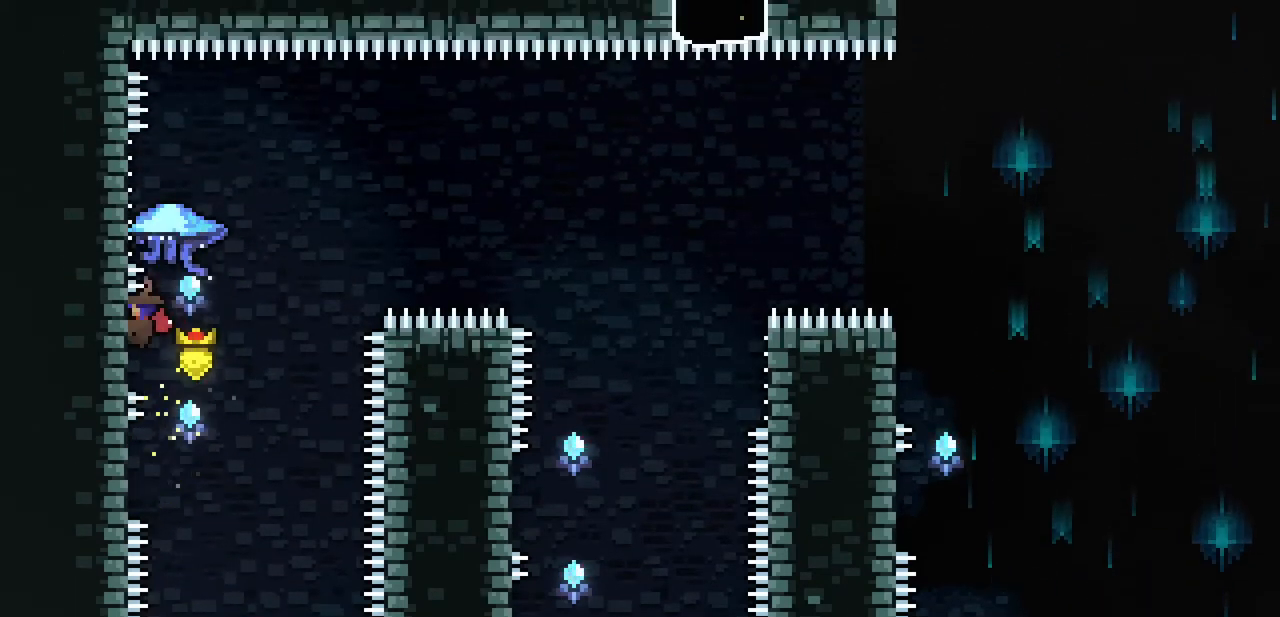
{"keys": ["left", "x", "z"], "events": [[67, "left", "up"], [167, "x", "up"], [200, "z", "down"], [400, "left", "down"], [400, "x", "down"]]}
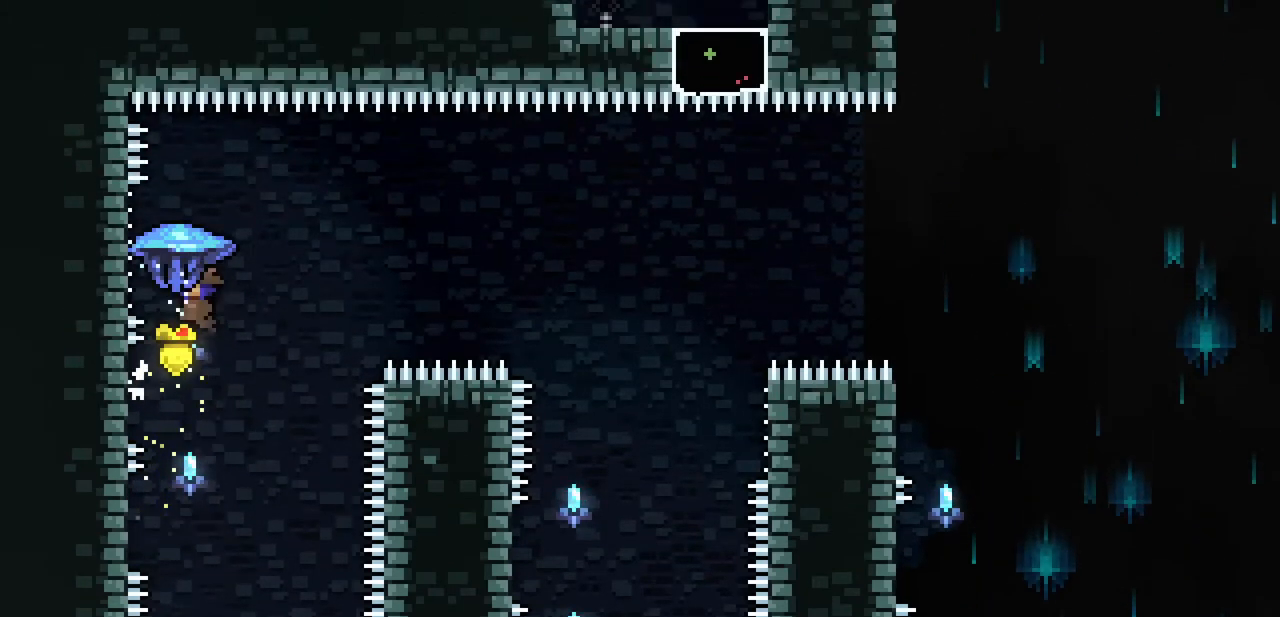
{"keys": ["right", "x"], "events": [[467, "z", "up"], [500, "left", "up"], [500, "right", "down"]]}
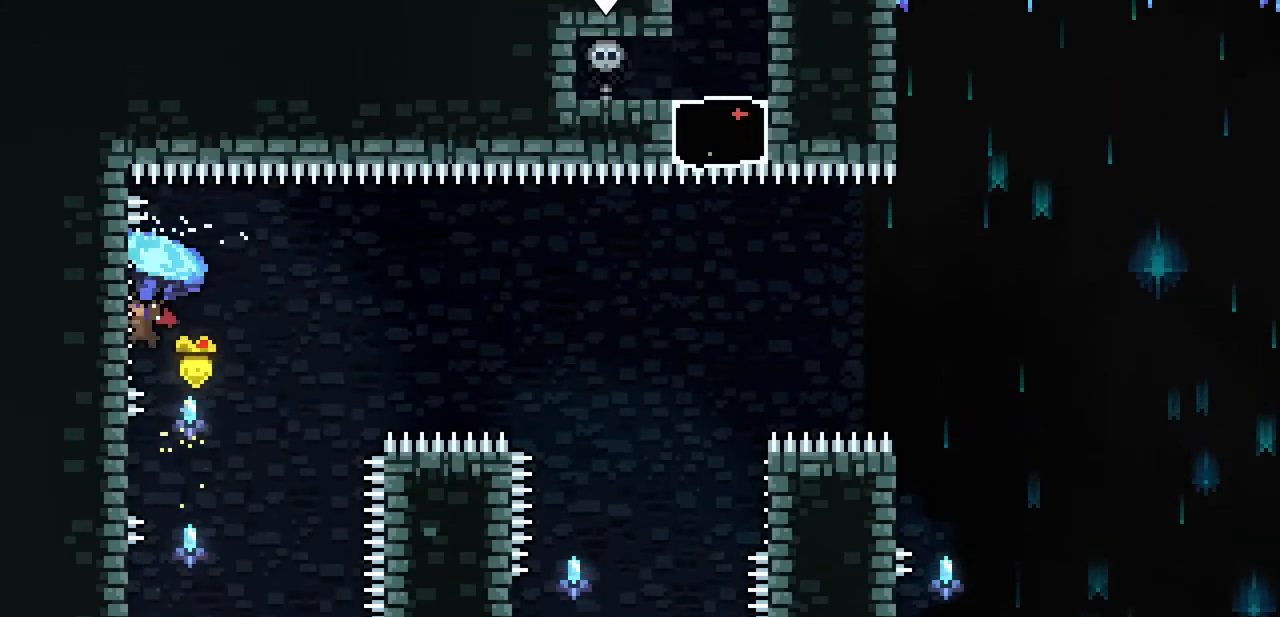
{"keys": ["right", "up", "x", "z"], "events": [[67, "z", "down"], [467, "up", "down"]]}
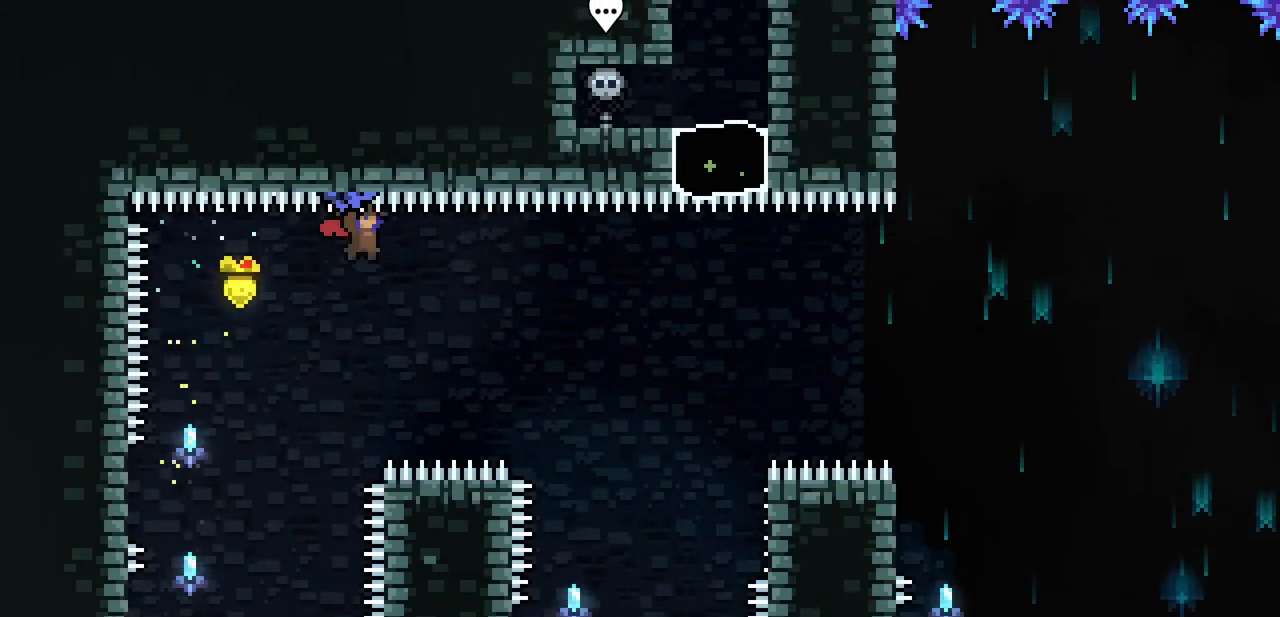
{"keys": ["right", "up", "x"], "events": [[433, "z", "up"]]}
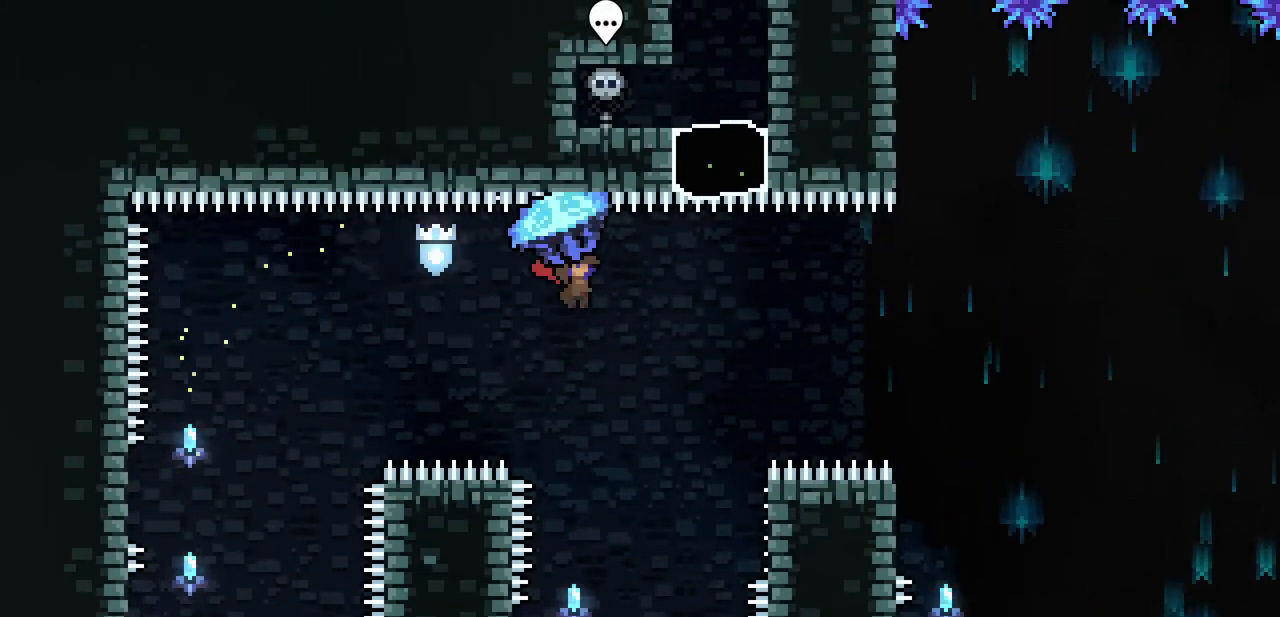
{"keys": ["right", "x"], "events": [[500, "up", "up"]]}
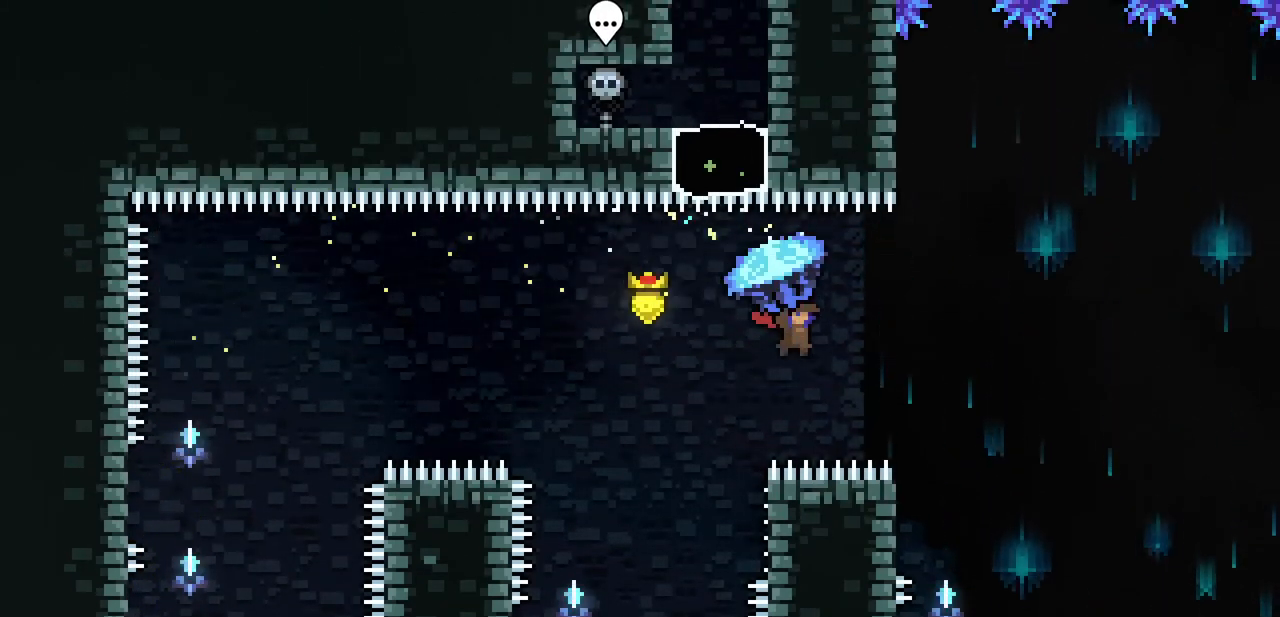
{"keys": ["down", "right", "x"], "events": [[200, "down", "down"]]}
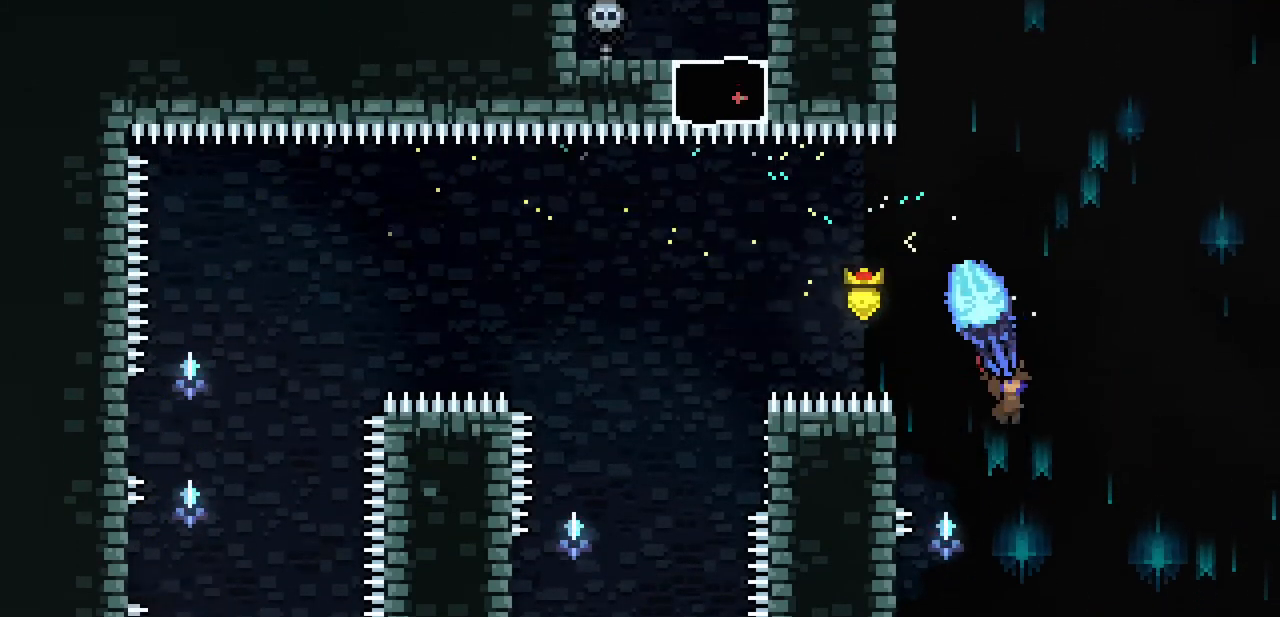
{"keys": ["left", "x"], "events": [[67, "down", "up"], [67, "right", "up"], [400, "left", "down"]]}
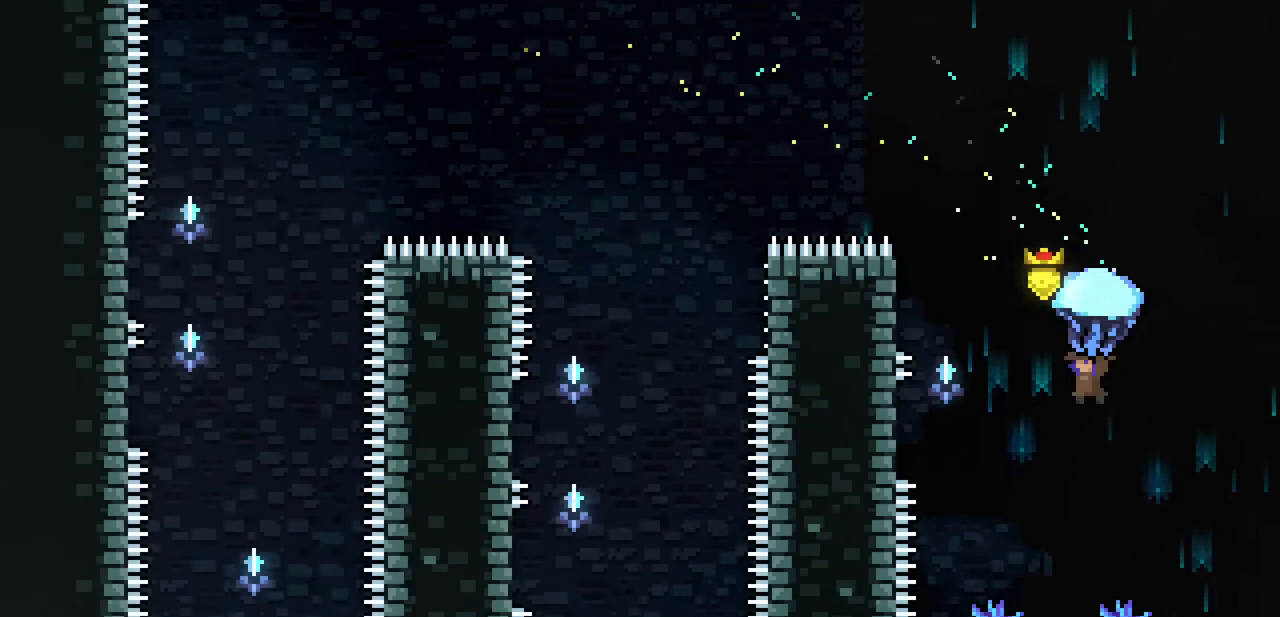
{"keys": ["x"], "events": [[100, "left", "up"], [367, "left", "down"], [467, "left", "up"]]}
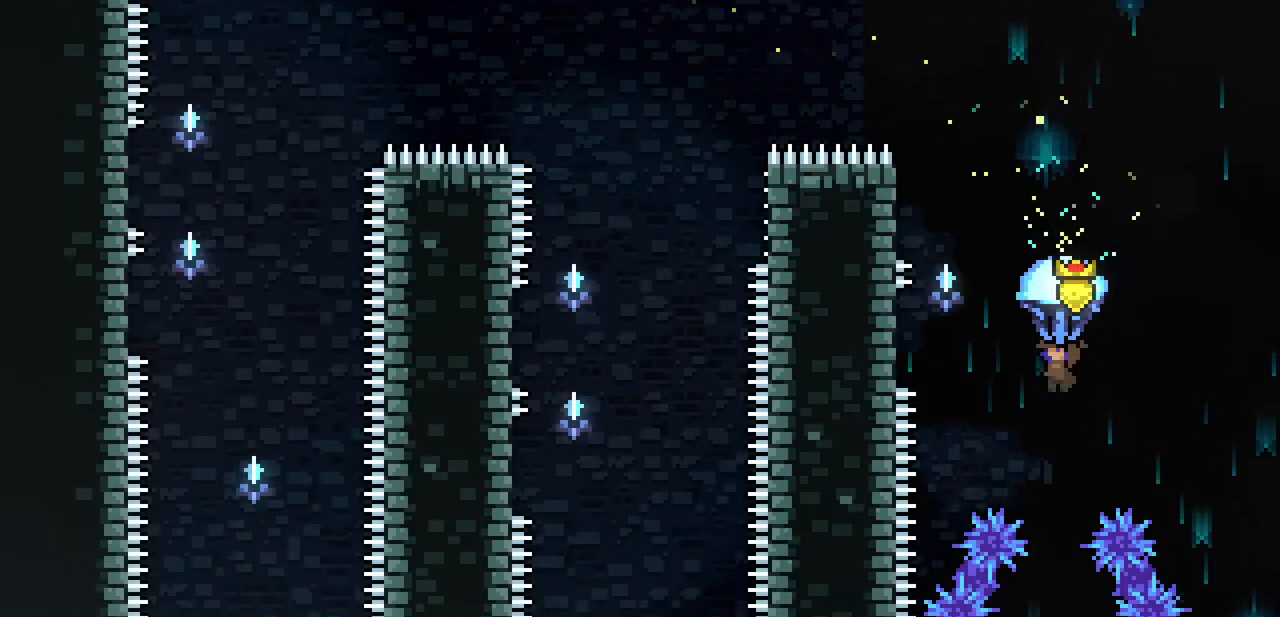
{"keys": ["x"], "events": [[233, "left", "down"], [333, "left", "up"]]}
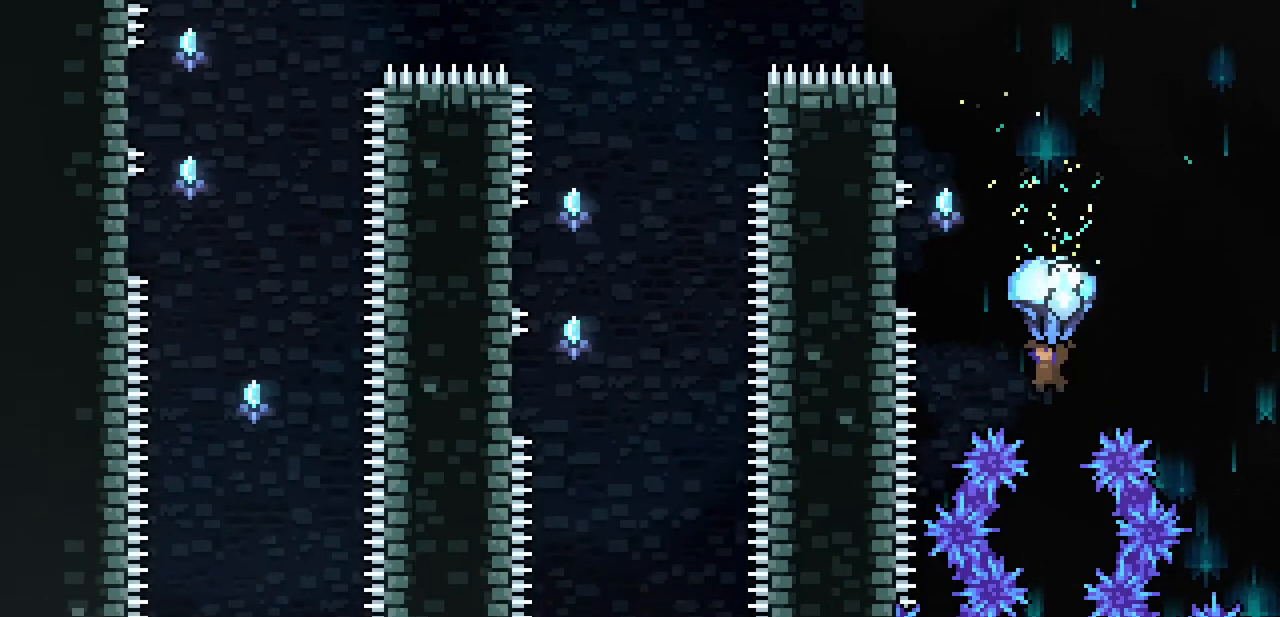
{"keys": ["down"], "events": [[400, "down", "down"], [400, "x", "up"]]}
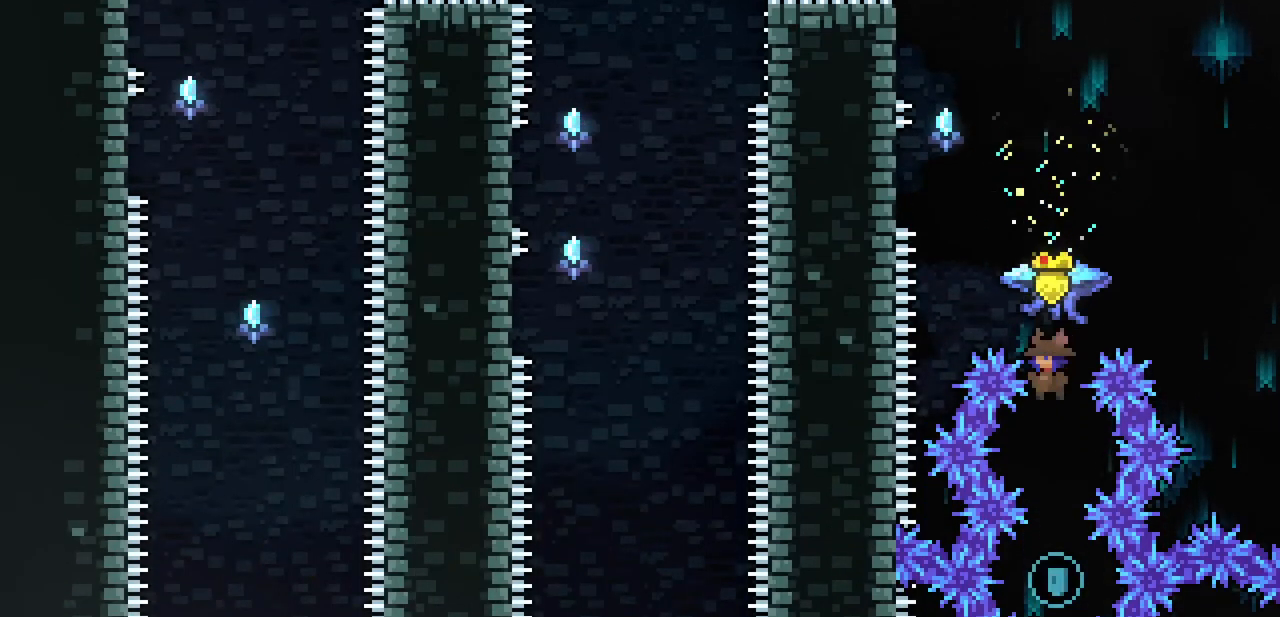
{"keys": ["up"], "events": [[333, "down", "up"], [333, "up", "down"], [367, "c", "down"], [500, "c", "up"]]}
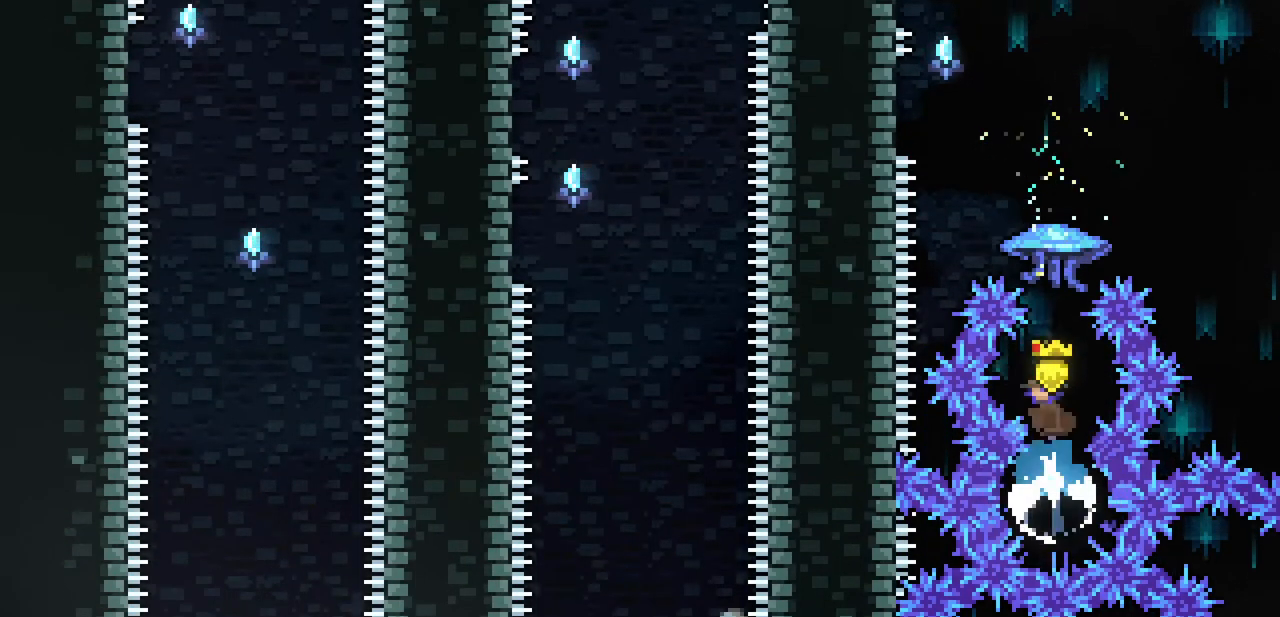
{"keys": ["left", "up", "x"], "events": [[200, "x", "down"], [333, "left", "down"]]}
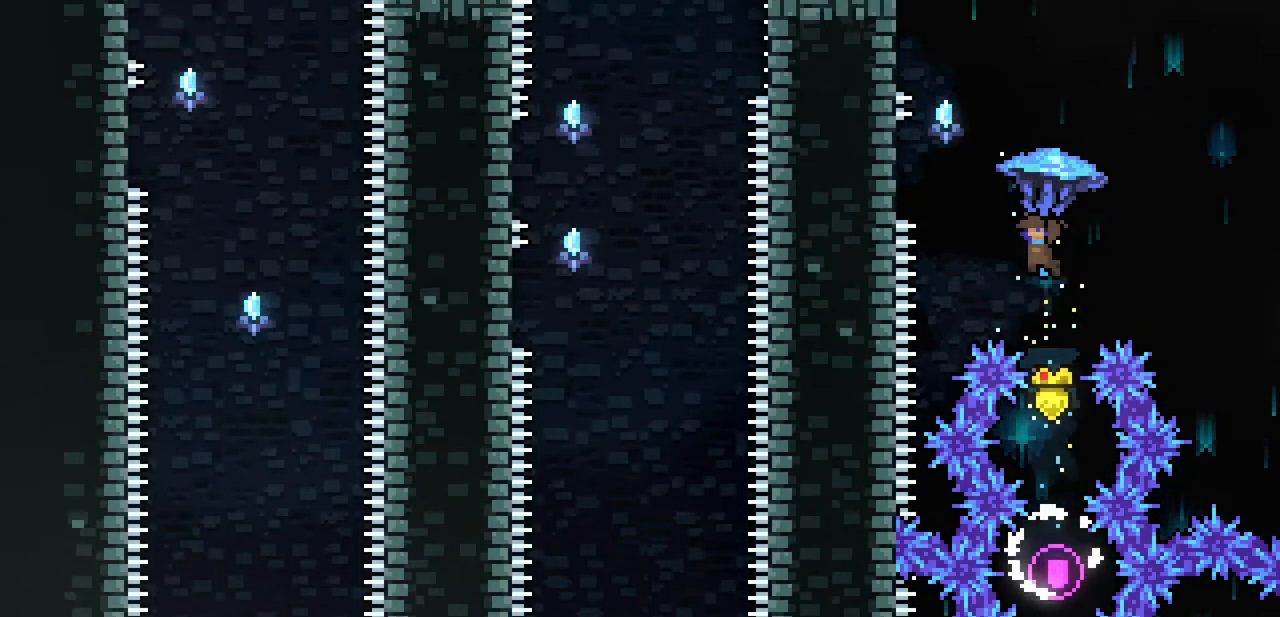
{"keys": ["x"], "events": [[167, "left", "up"], [167, "up", "up"], [300, "left", "down"], [333, "up", "down"], [400, "left", "up"], [433, "up", "up"]]}
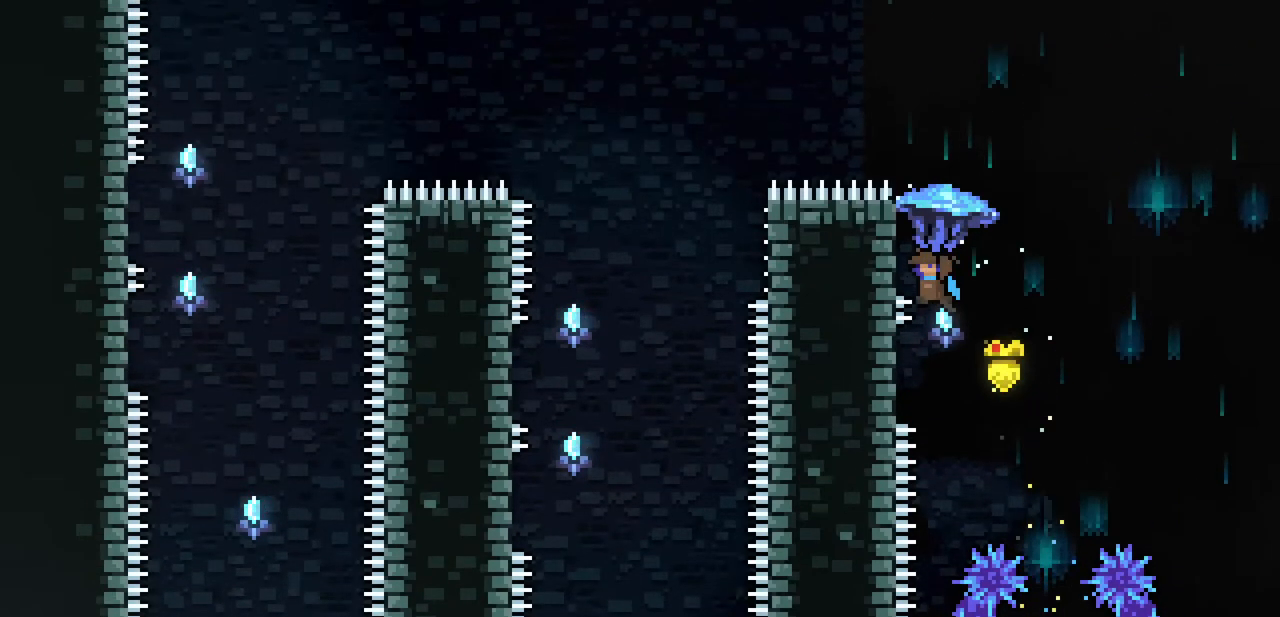
{"keys": ["x"], "events": [[167, "down", "down"], [233, "x", "up"], [333, "down", "up"], [333, "left", "down"], [367, "x", "down"], [500, "left", "up"]]}
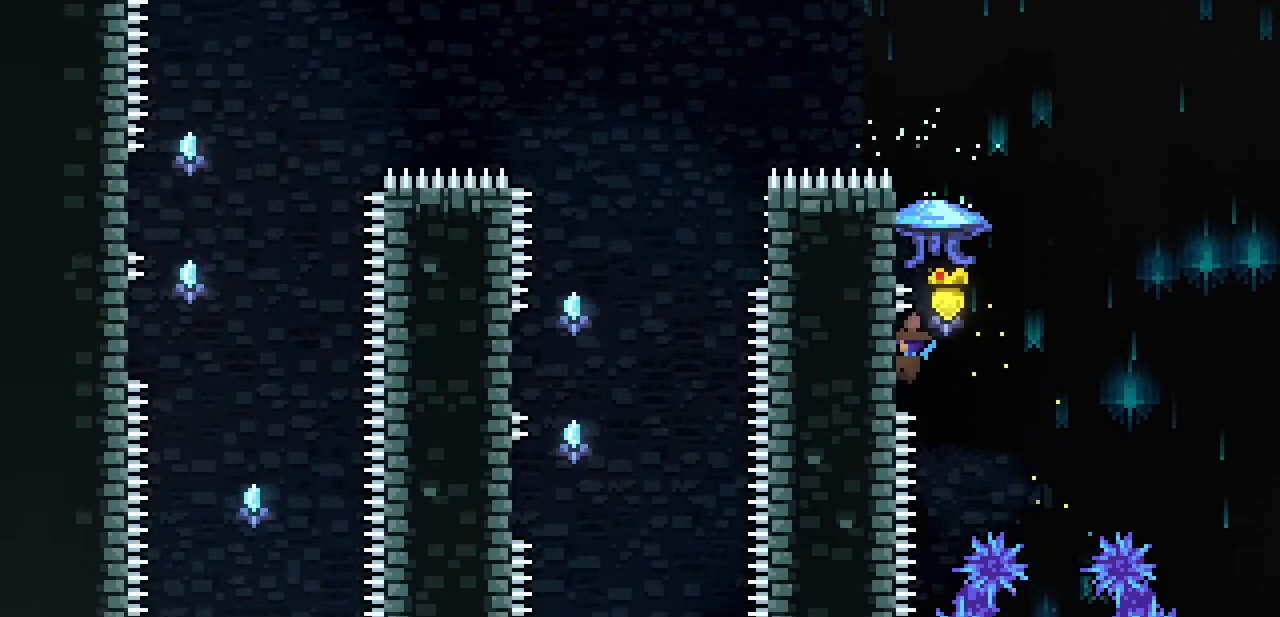
{"keys": ["left", "x", "z"], "events": [[100, "x", "up"], [133, "z", "down"], [367, "left", "down"], [367, "x", "down"]]}
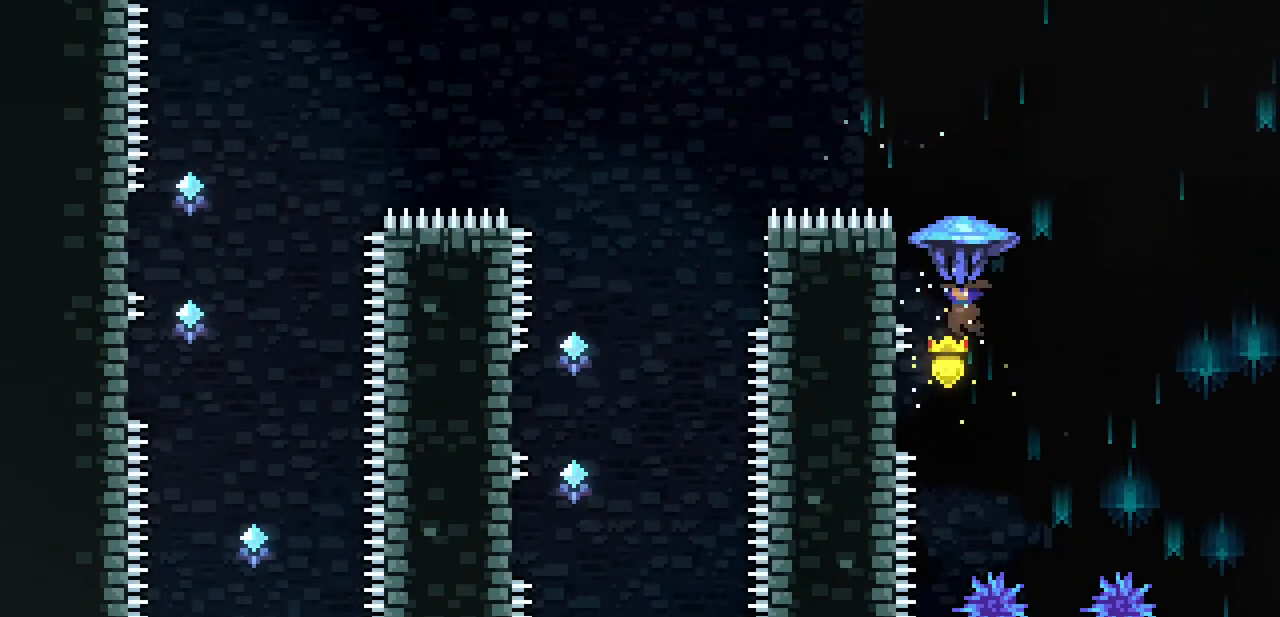
{"keys": ["down", "x", "z"], "events": [[400, "down", "down"], [400, "left", "up"], [400, "x", "up"], [400, "z", "up"], [500, "x", "down"], [500, "z", "down"]]}
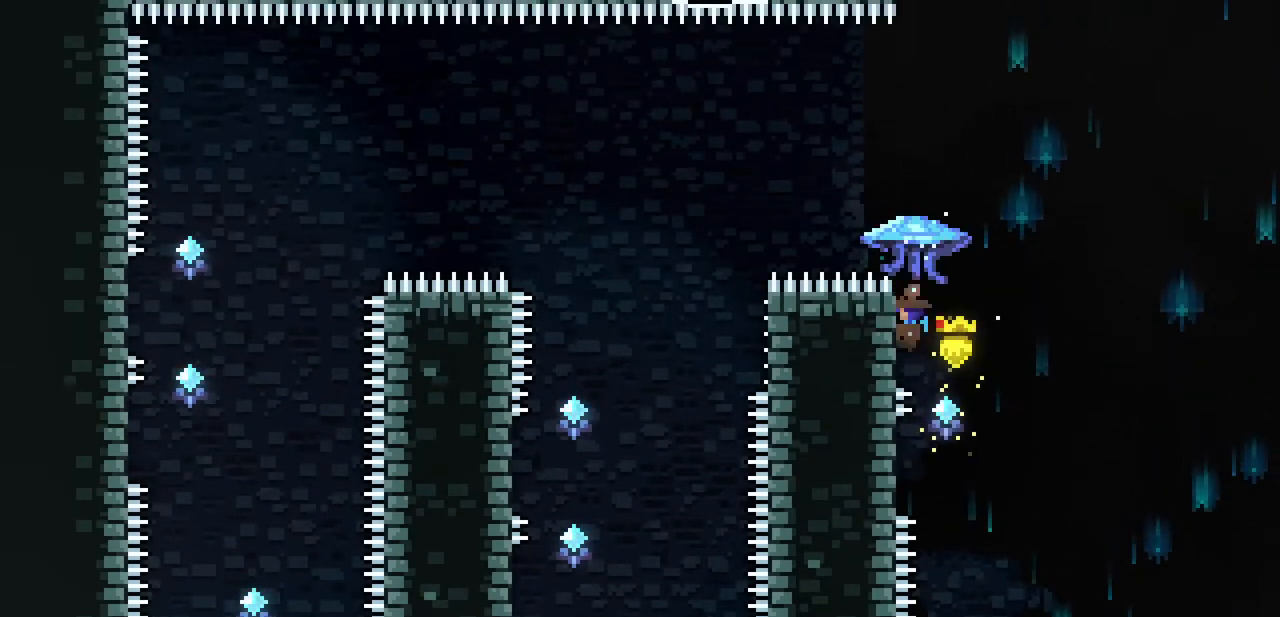
{"keys": ["left", "up", "x", "z"], "events": [[33, "down", "up"], [133, "up", "down"], [233, "left", "down"]]}
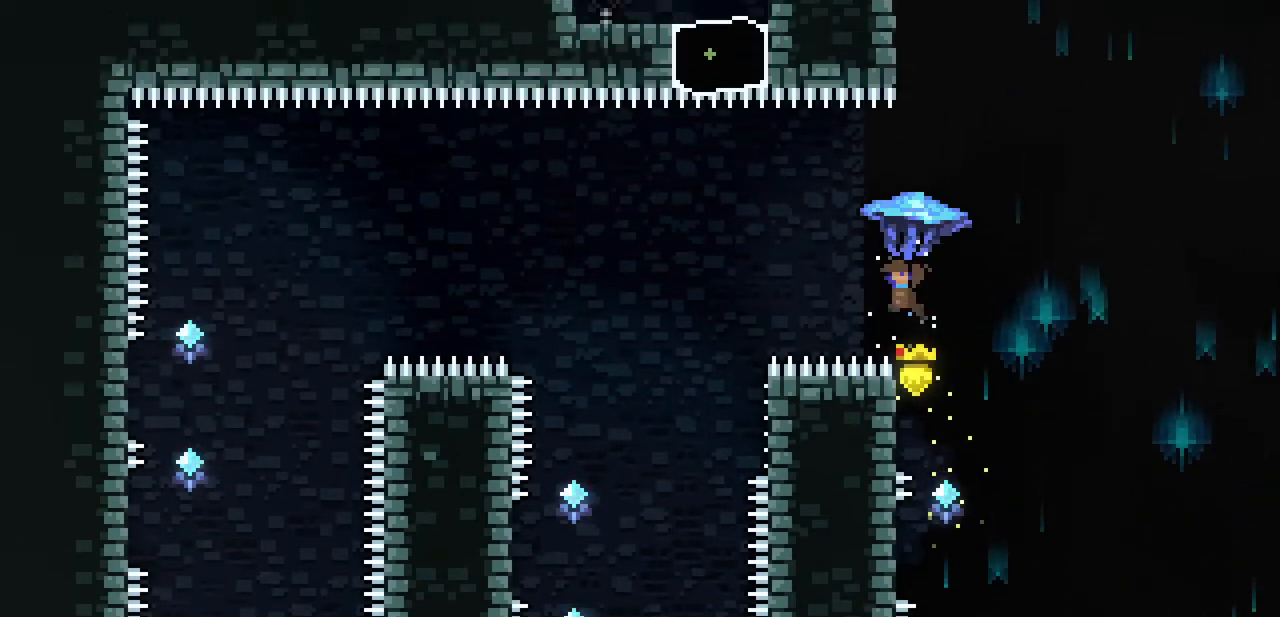
{"keys": ["up", "x"], "events": [[267, "z", "up"], [367, "left", "up"]]}
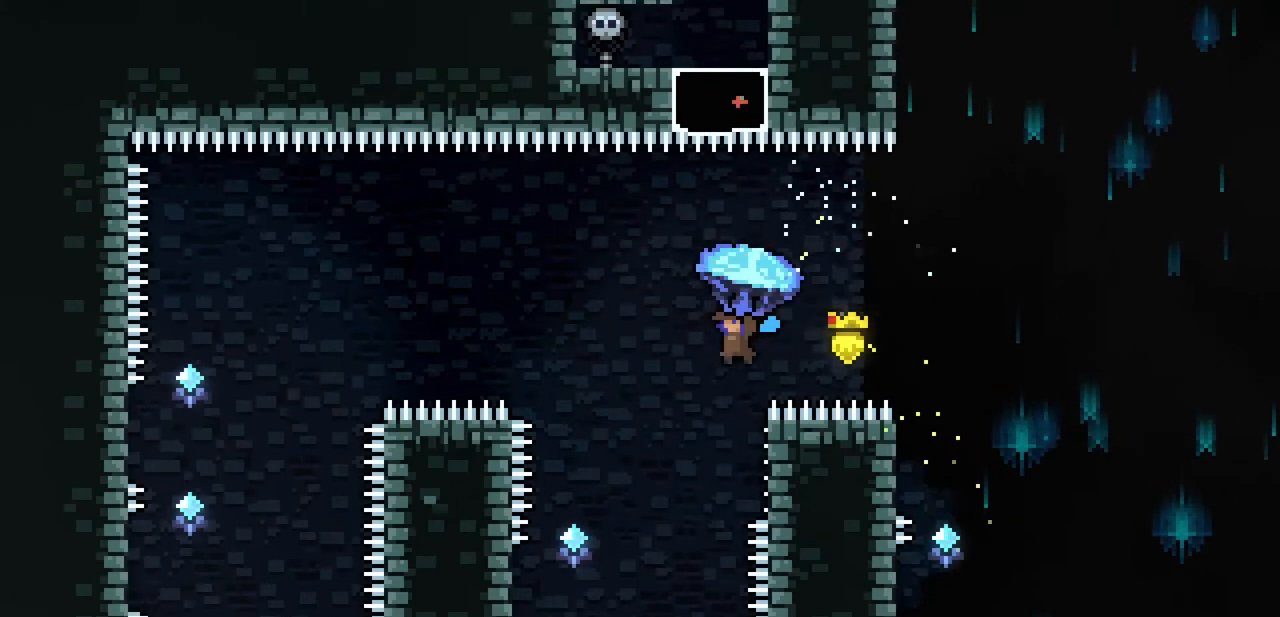
{"keys": ["right", "x"], "events": [[33, "up", "up"], [300, "right", "down"]]}
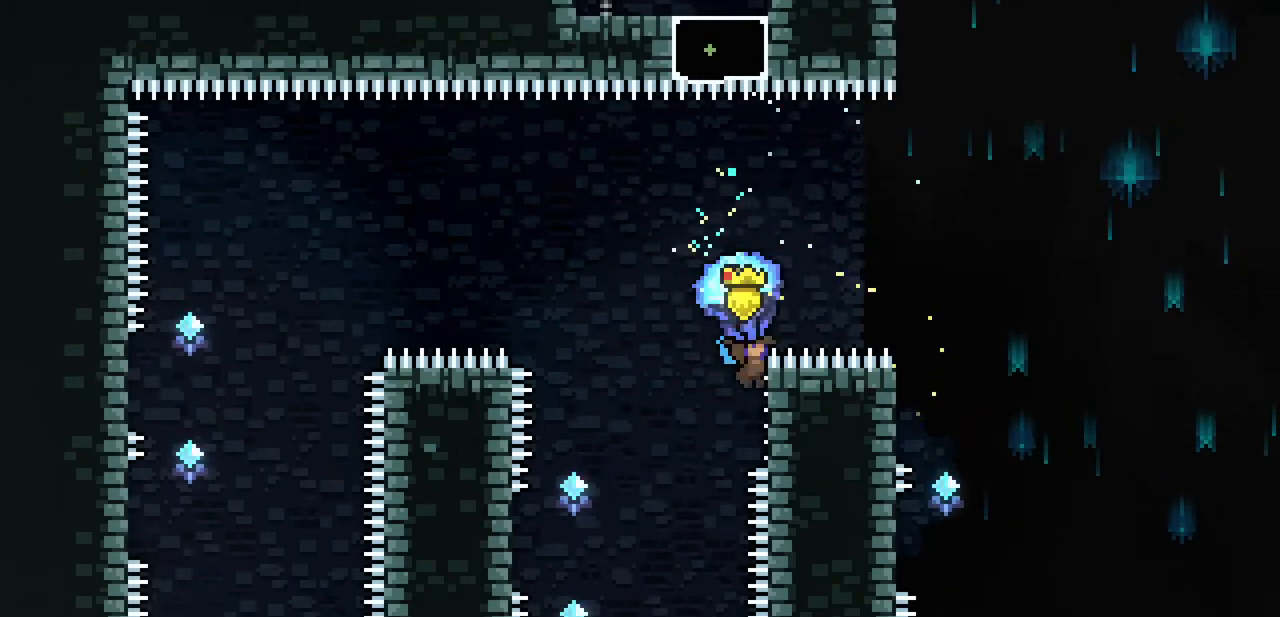
{"keys": ["left", "up", "x", "z"], "events": [[100, "left", "down"], [100, "right", "up"], [100, "up", "down"], [100, "z", "down"]]}